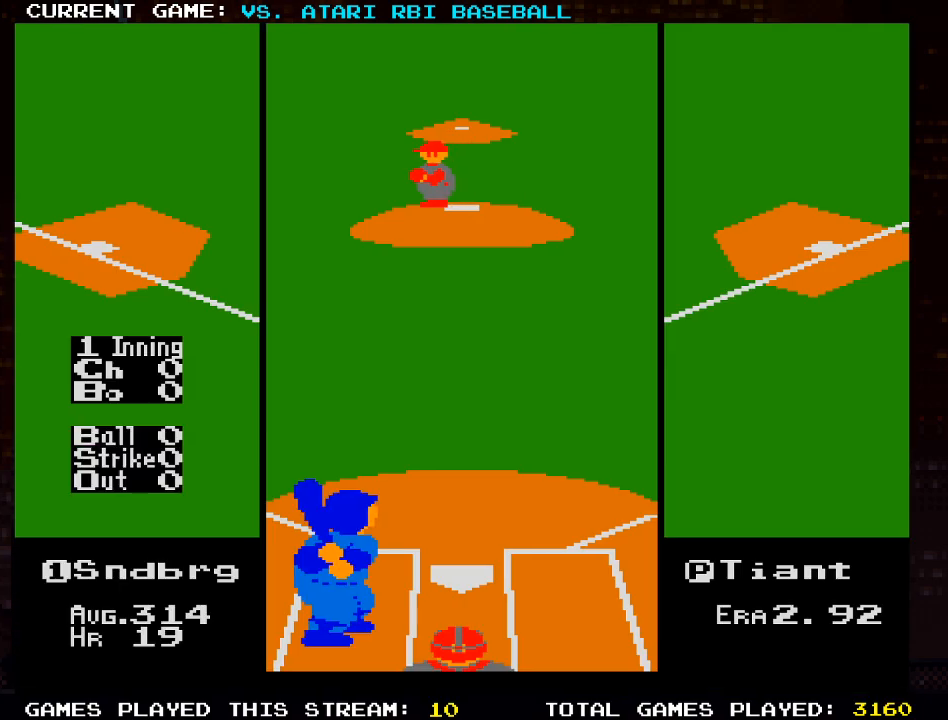
Gameplay with a controller (PlayStation layout); each line is a JSON object with the inputs held at the frame after it. "events" lists button and stick changes between this image and that frame as [ms after this image, input, new state], when the widget could be followed in between.
{"buttons": ["DPAD_RIGHT"], "left_stick": "center", "right_stick": "center", "events": [[333, "DPAD_RIGHT", "down"]]}
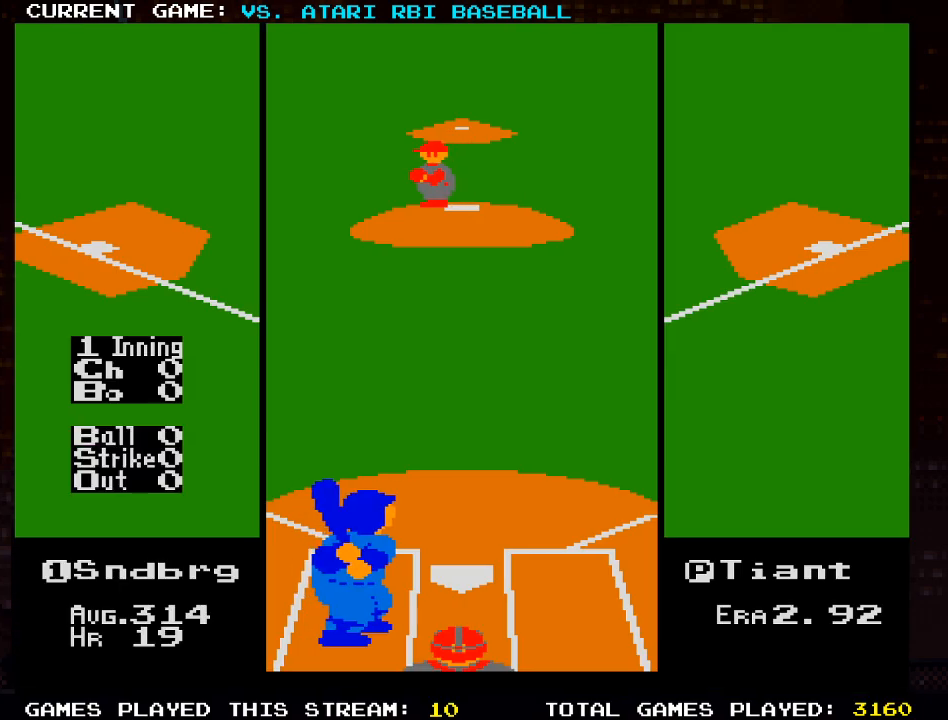
{"buttons": ["DPAD_LEFT"], "left_stick": "center", "right_stick": "center", "events": [[50, "DPAD_RIGHT", "up"], [300, "DPAD_LEFT", "down"]]}
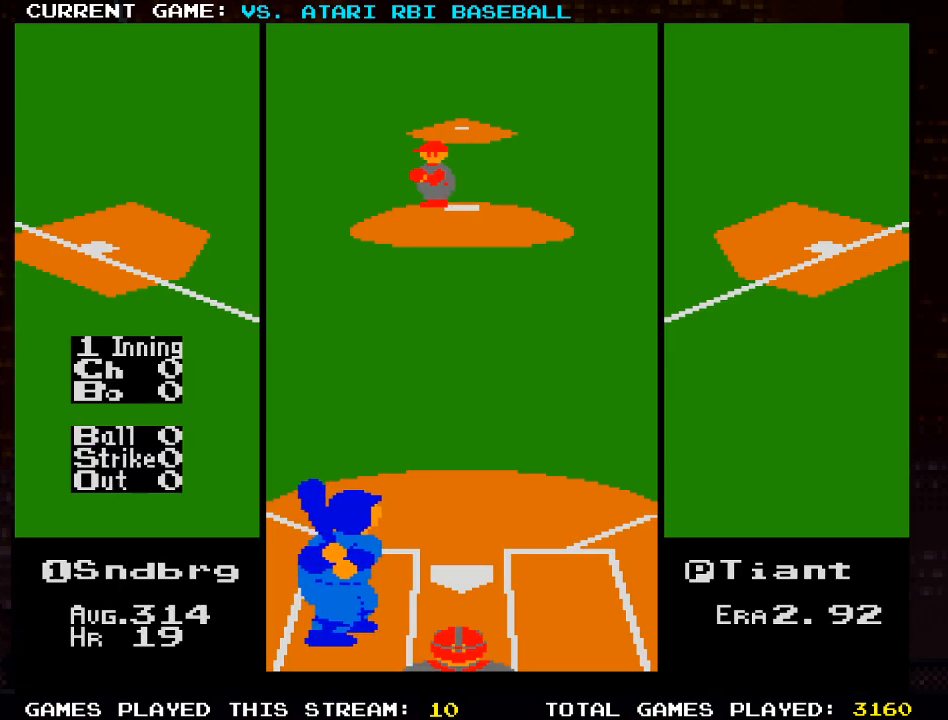
{"buttons": ["DPAD_UP"], "left_stick": "center", "right_stick": "center", "events": [[67, "DPAD_LEFT", "up"], [150, "DPAD_RIGHT", "down"], [383, "DPAD_RIGHT", "up"], [417, "DPAD_UP", "down"]]}
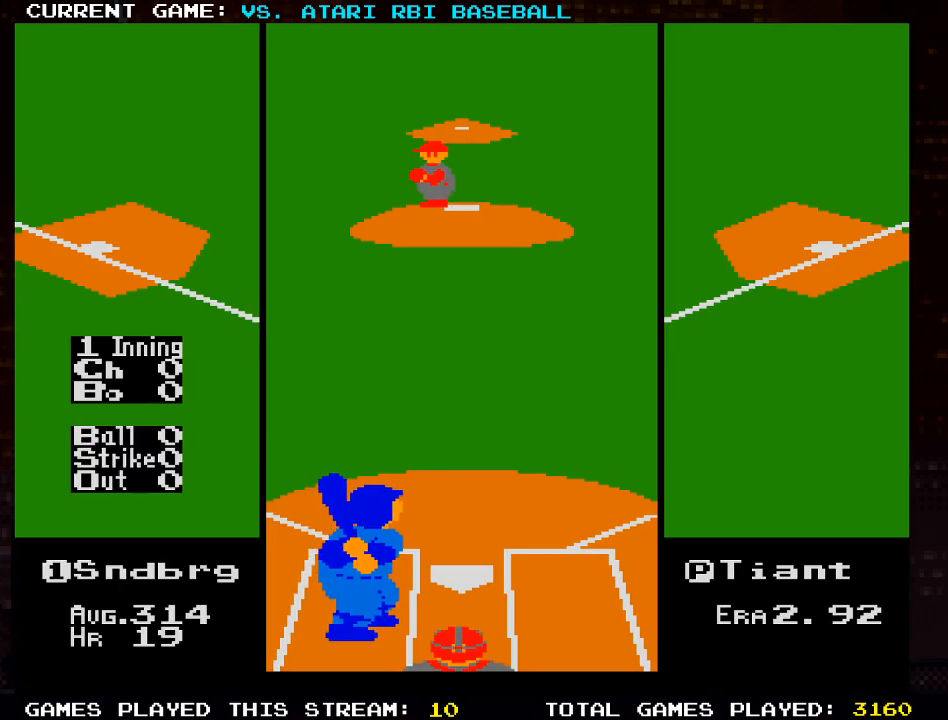
{"buttons": [], "left_stick": "center", "right_stick": "center", "events": [[17, "DPAD_UP", "up"], [233, "DPAD_LEFT", "down"], [383, "DPAD_LEFT", "up"]]}
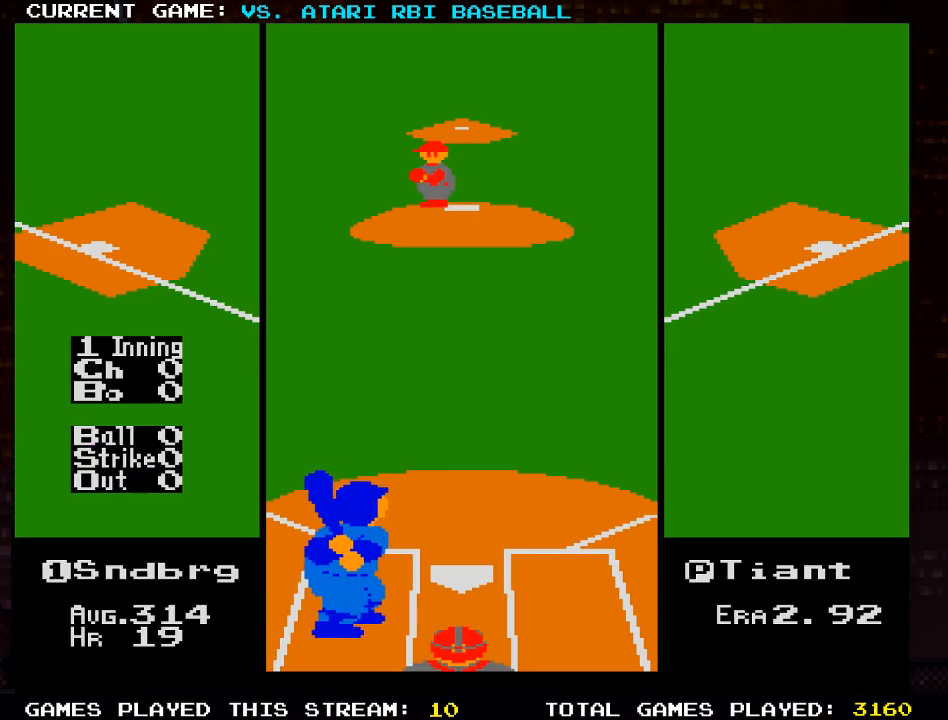
{"buttons": [], "left_stick": "center", "right_stick": "center", "events": []}
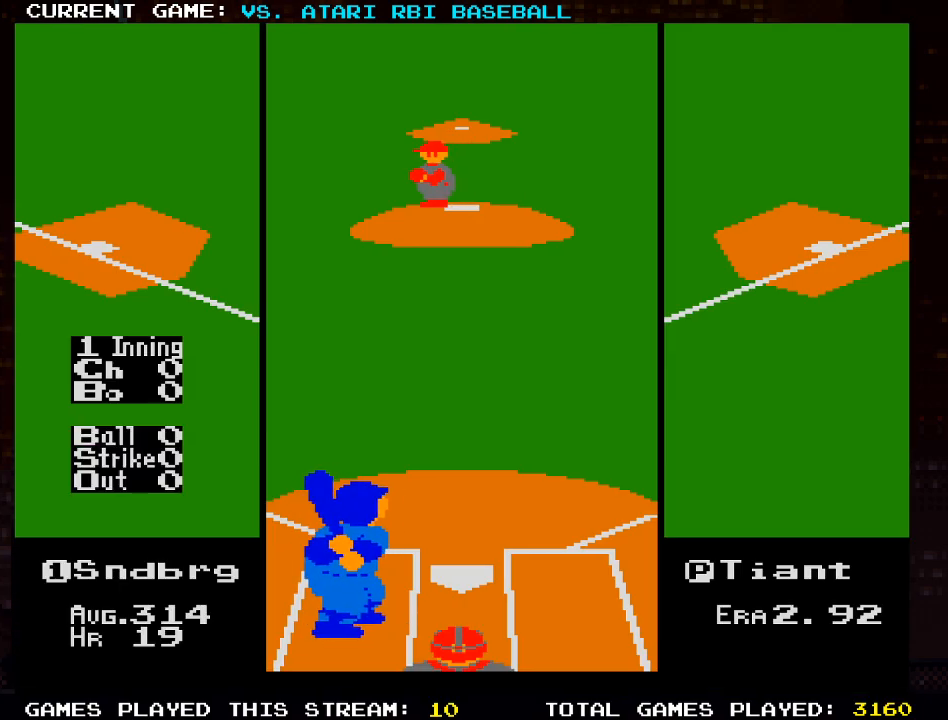
{"buttons": [], "left_stick": "center", "right_stick": "center", "events": []}
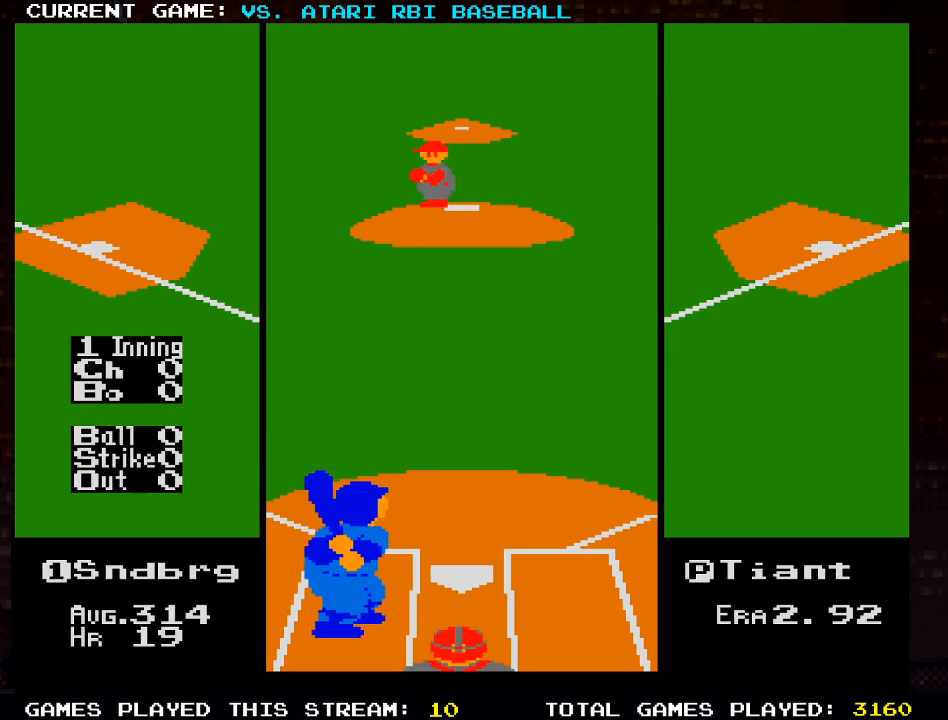
{"buttons": [], "left_stick": "center", "right_stick": "center", "events": []}
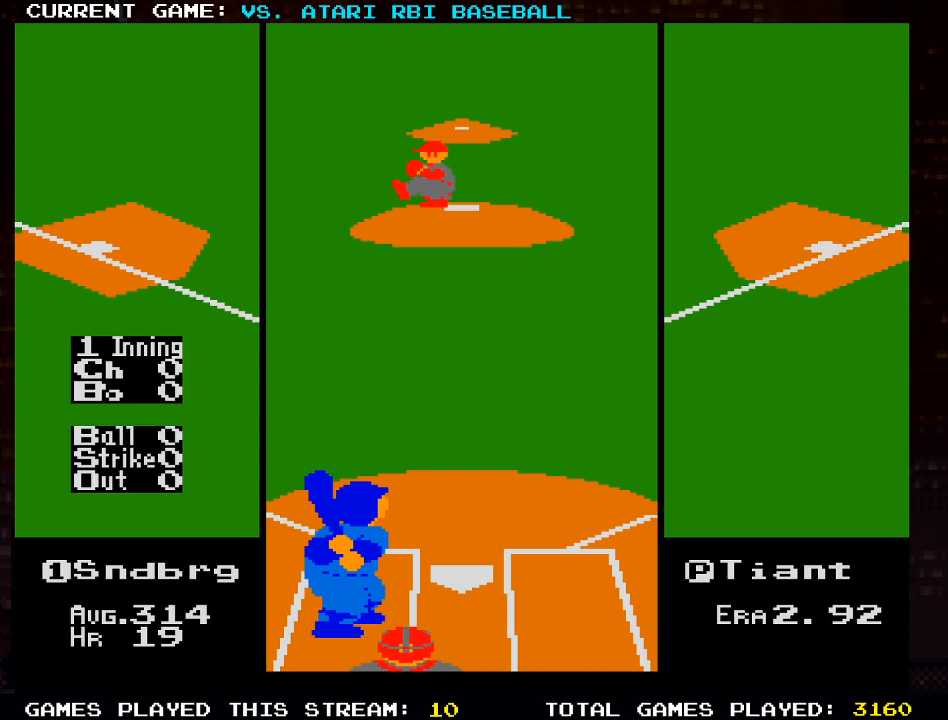
{"buttons": [], "left_stick": "center", "right_stick": "center", "events": []}
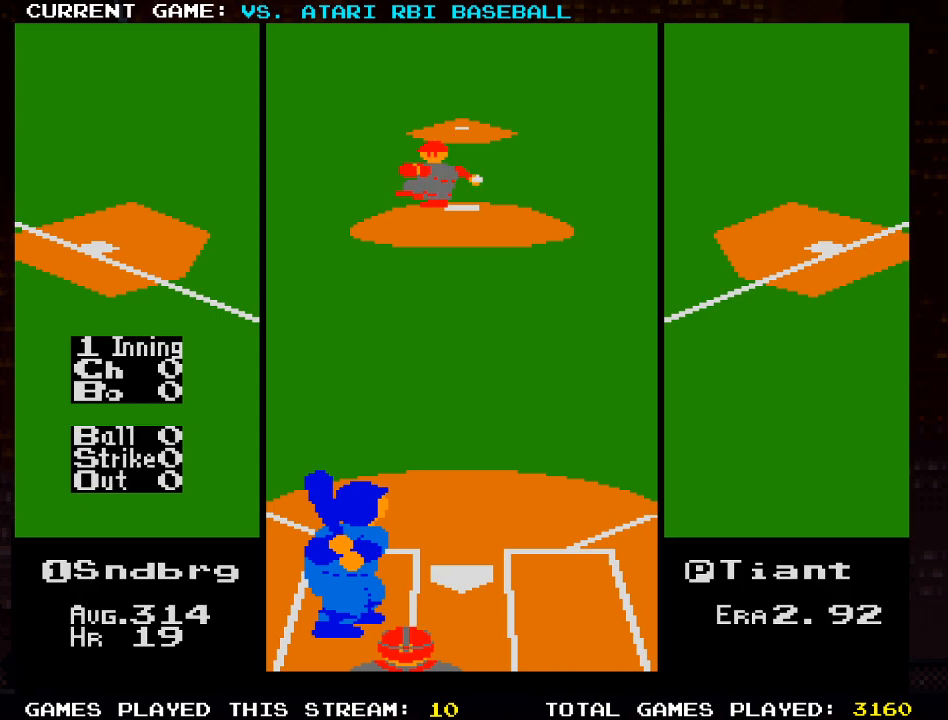
{"buttons": [], "left_stick": "center", "right_stick": "center", "events": []}
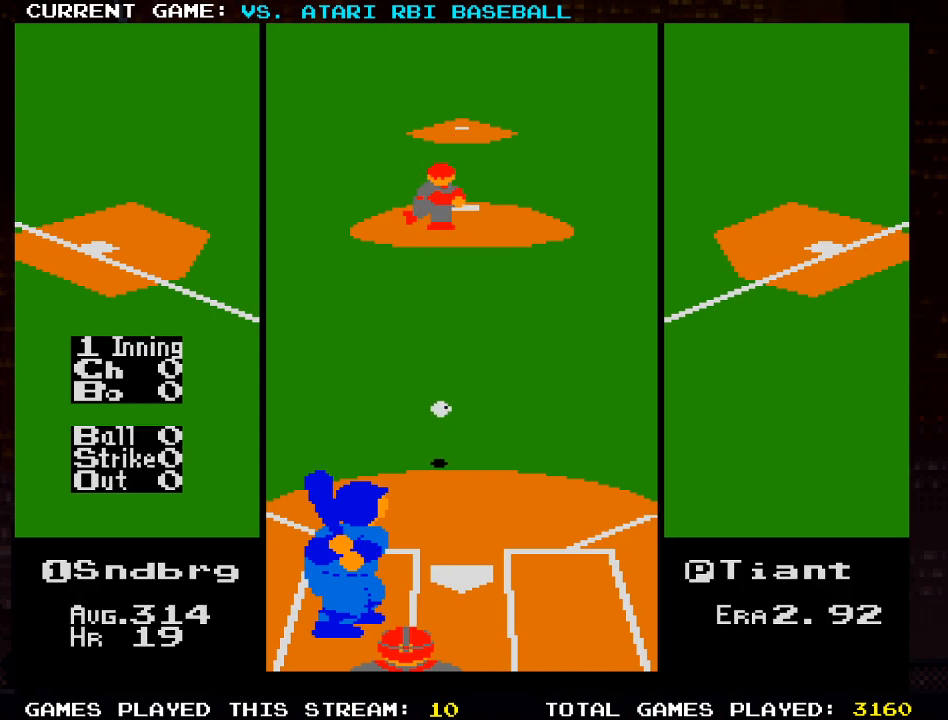
{"buttons": ["CROSS", "DPAD_UP"], "left_stick": "center", "right_stick": "center", "events": [[50, "CROSS", "down"], [67, "DPAD_UP", "down"], [83, "DPAD_RIGHT", "down"], [267, "DPAD_RIGHT", "up"]]}
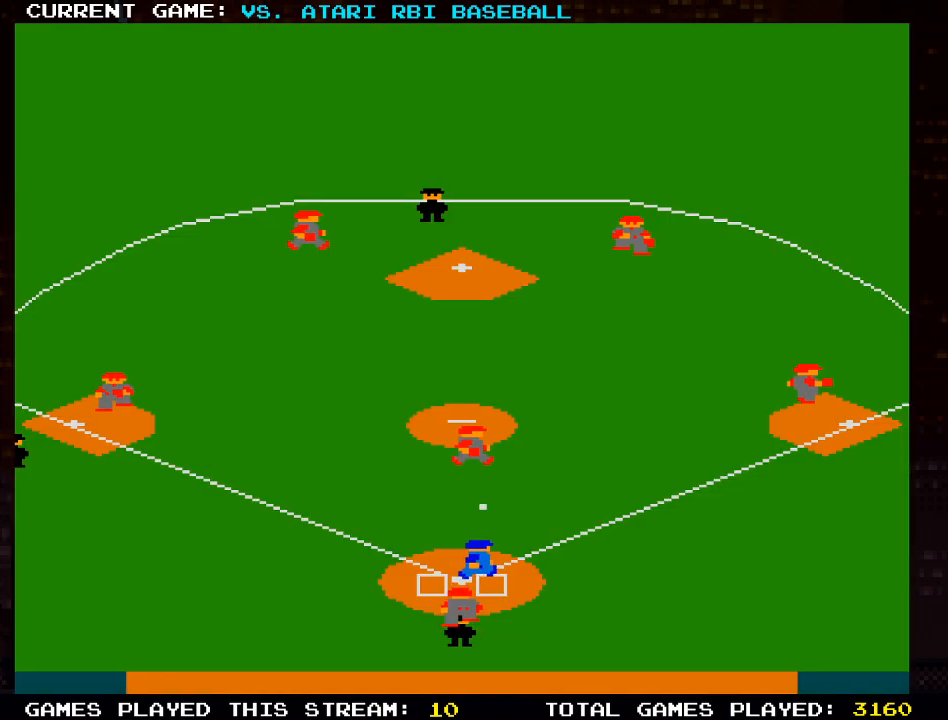
{"buttons": ["CROSS"], "left_stick": "center", "right_stick": "center", "events": [[417, "DPAD_UP", "up"]]}
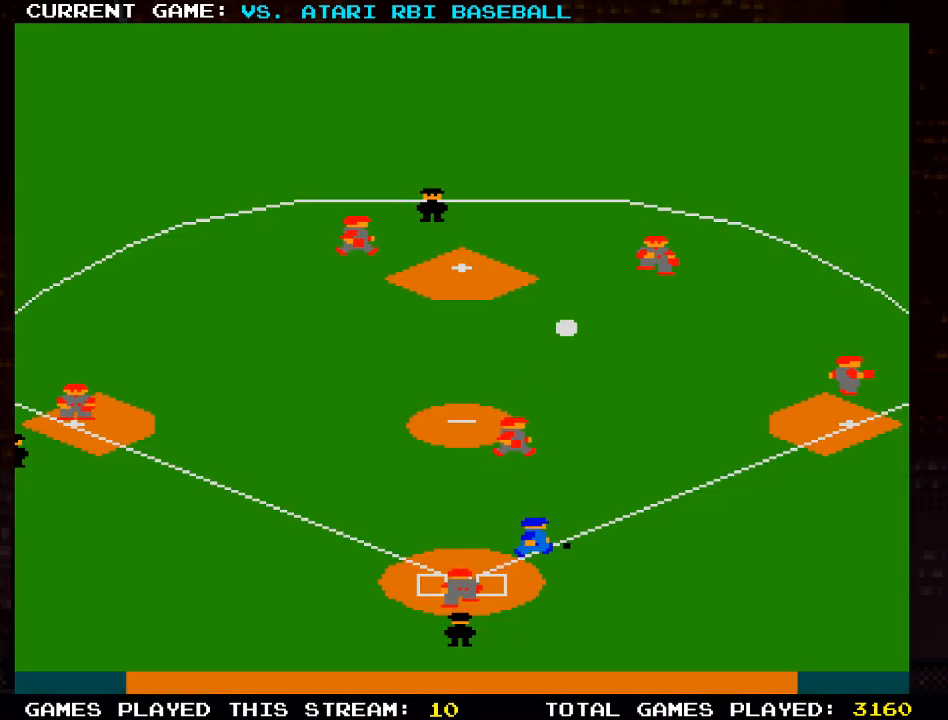
{"buttons": ["DPAD_UP"], "left_stick": "center", "right_stick": "center", "events": [[117, "CROSS", "up"], [300, "DPAD_UP", "down"]]}
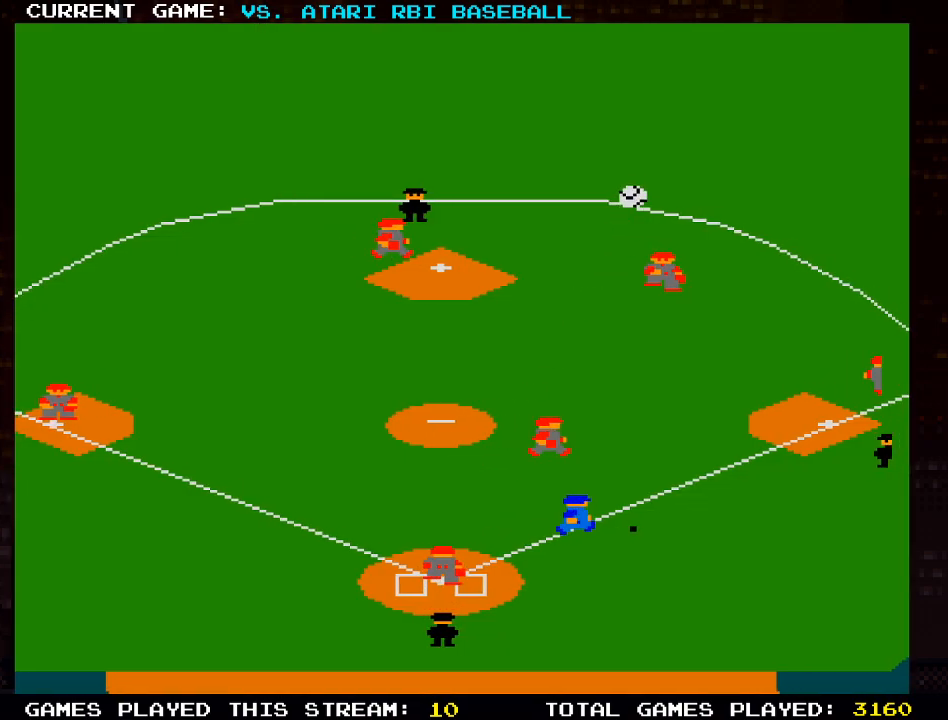
{"buttons": ["DPAD_UP"], "left_stick": "center", "right_stick": "center", "events": []}
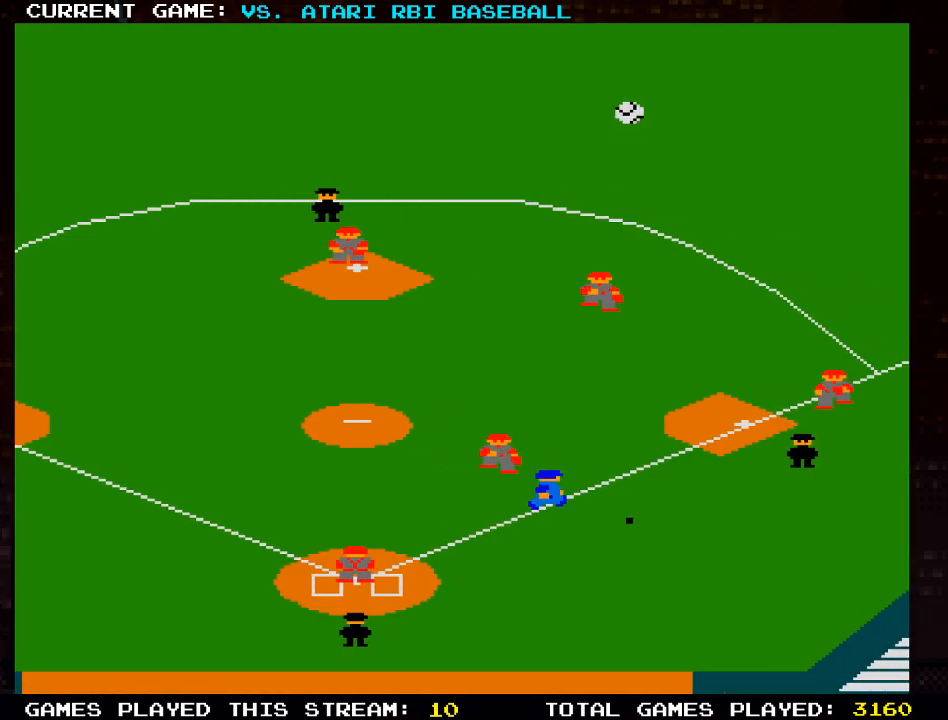
{"buttons": ["DPAD_UP"], "left_stick": "center", "right_stick": "center", "events": [[117, "SQUARE", "down"], [217, "SQUARE", "up"], [350, "SQUARE", "down"], [450, "SQUARE", "up"]]}
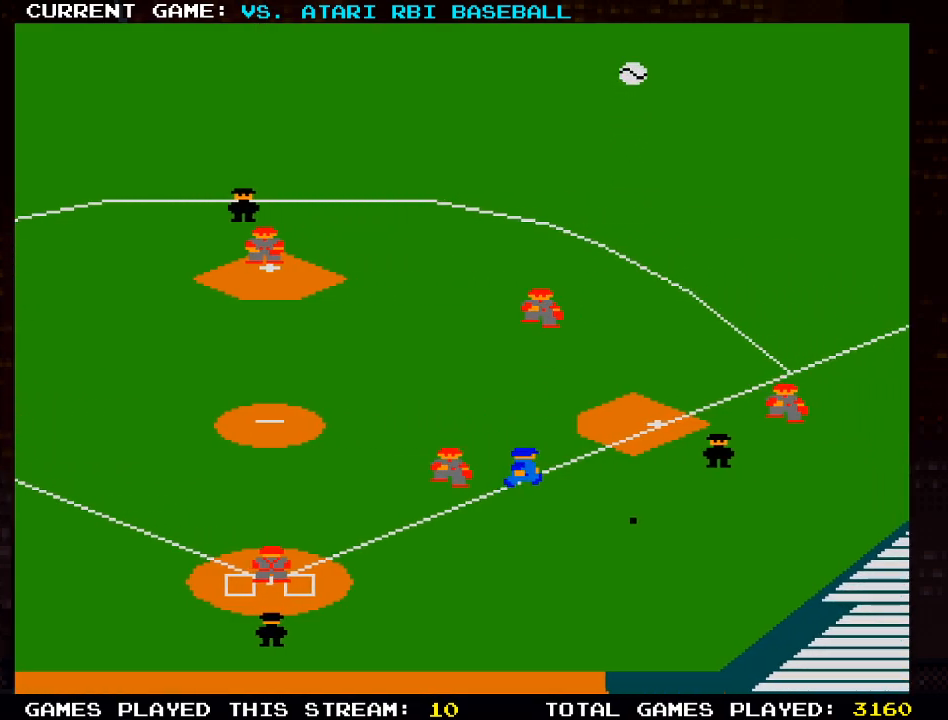
{"buttons": ["SQUARE", "DPAD_UP"], "left_stick": "center", "right_stick": "center", "events": [[50, "SQUARE", "down"], [150, "SQUARE", "up"], [250, "SQUARE", "down"], [333, "SQUARE", "up"], [433, "SQUARE", "down"]]}
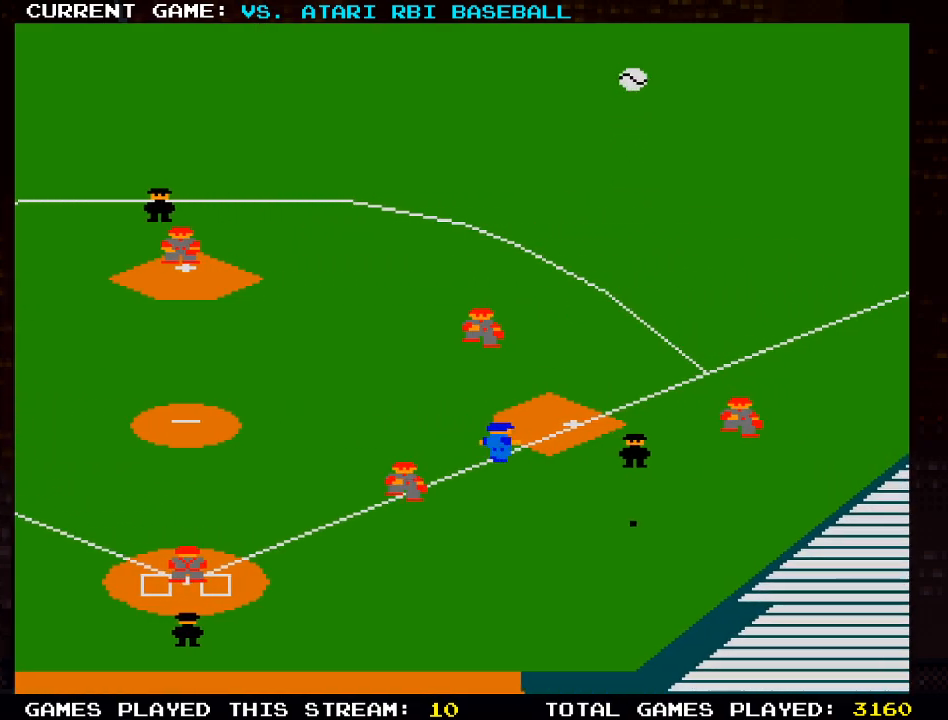
{"buttons": ["SQUARE", "DPAD_UP"], "left_stick": "center", "right_stick": "center", "events": [[17, "SQUARE", "up"], [133, "SQUARE", "down"], [233, "SQUARE", "up"], [317, "SQUARE", "down"], [433, "SQUARE", "up"], [500, "SQUARE", "down"]]}
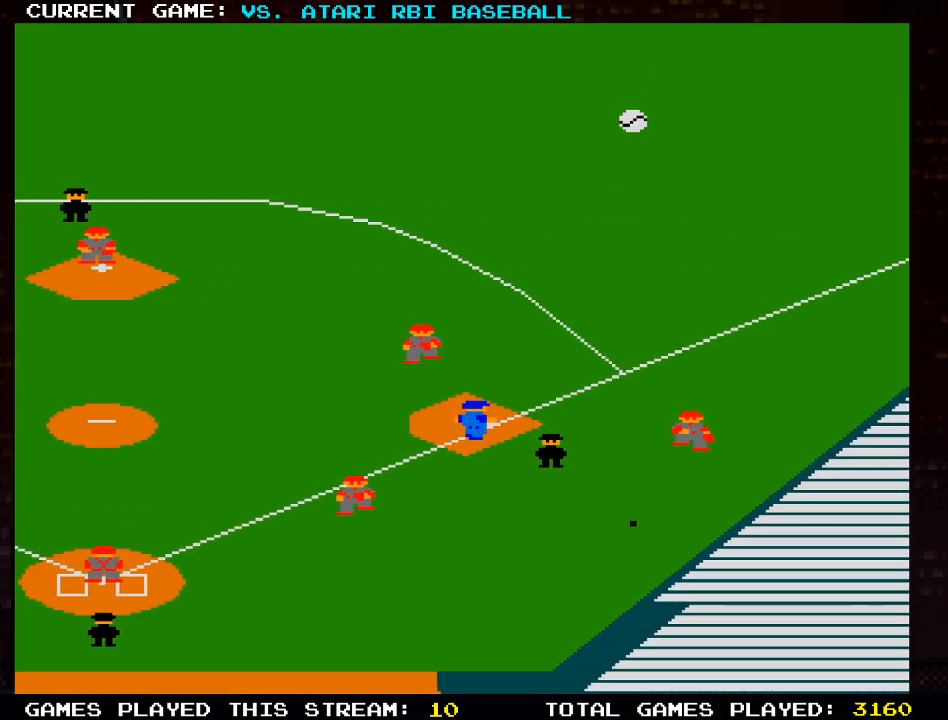
{"buttons": ["DPAD_UP"], "left_stick": "center", "right_stick": "center", "events": [[117, "SQUARE", "up"], [183, "SQUARE", "down"], [300, "SQUARE", "up"], [367, "SQUARE", "down"], [467, "SQUARE", "up"]]}
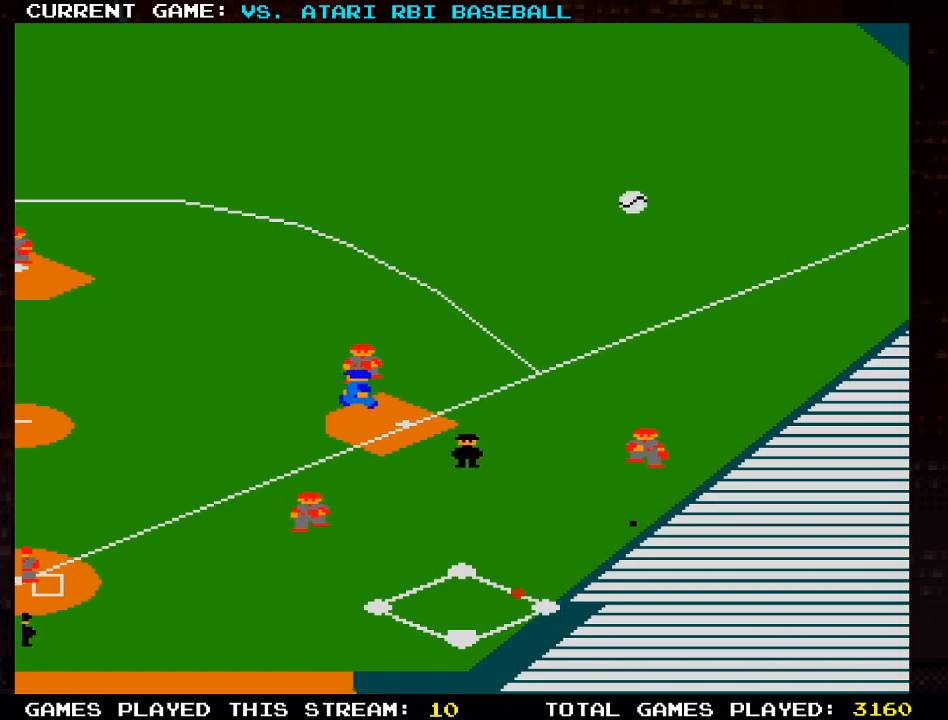
{"buttons": ["DPAD_UP"], "left_stick": "center", "right_stick": "center", "events": [[33, "SQUARE", "down"], [150, "SQUARE", "up"]]}
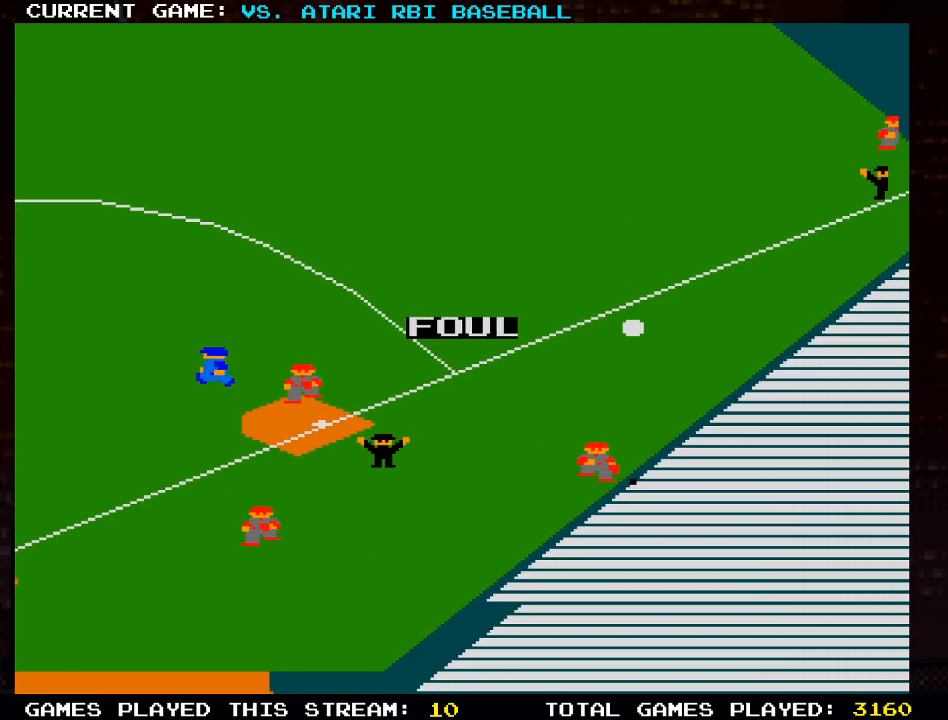
{"buttons": ["DPAD_UP"], "left_stick": "center", "right_stick": "center", "events": []}
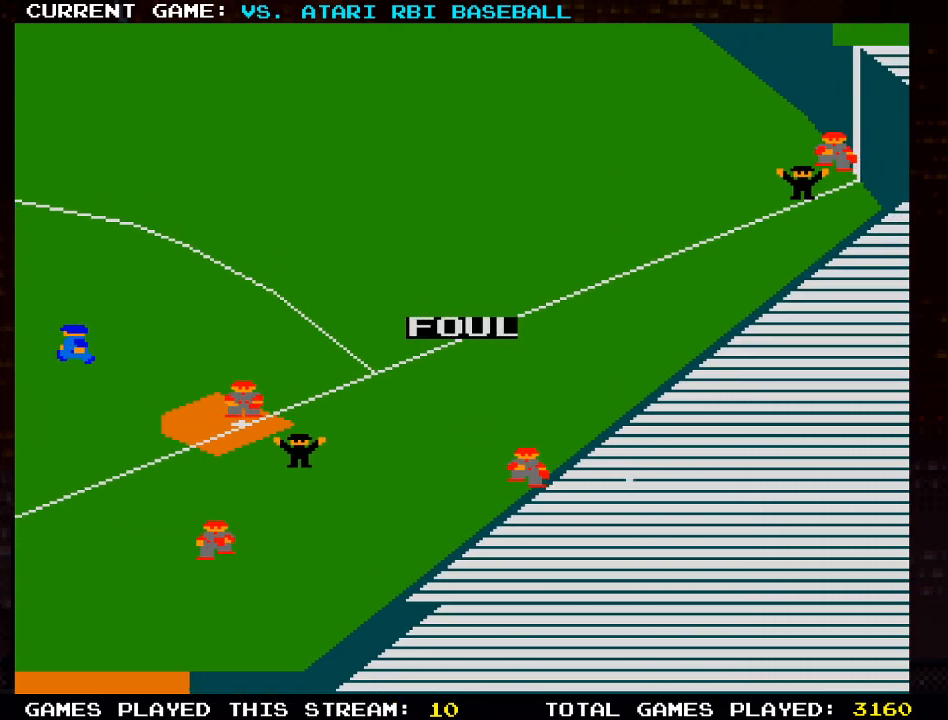
{"buttons": [], "left_stick": "center", "right_stick": "center", "events": [[300, "DPAD_UP", "up"]]}
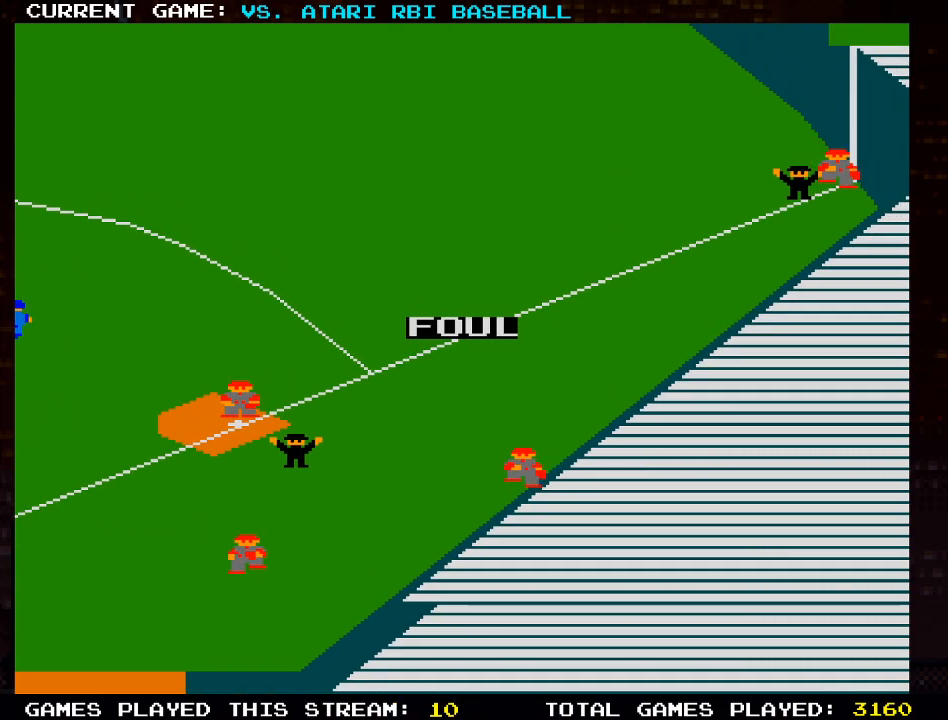
{"buttons": [], "left_stick": "center", "right_stick": "center", "events": []}
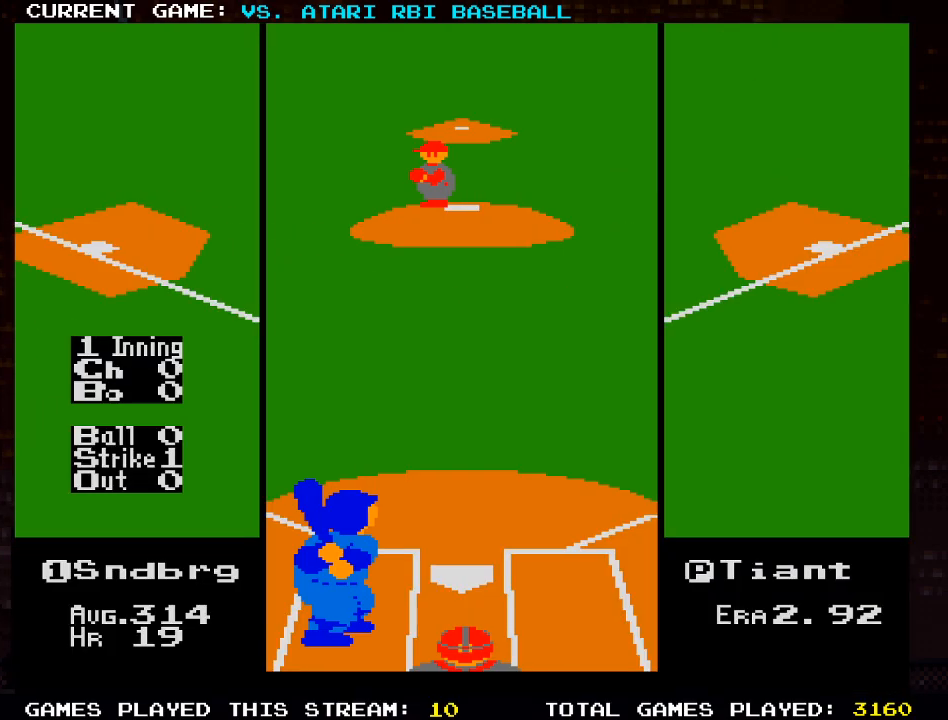
{"buttons": ["DPAD_RIGHT"], "left_stick": "center", "right_stick": "center", "events": [[483, "DPAD_RIGHT", "down"]]}
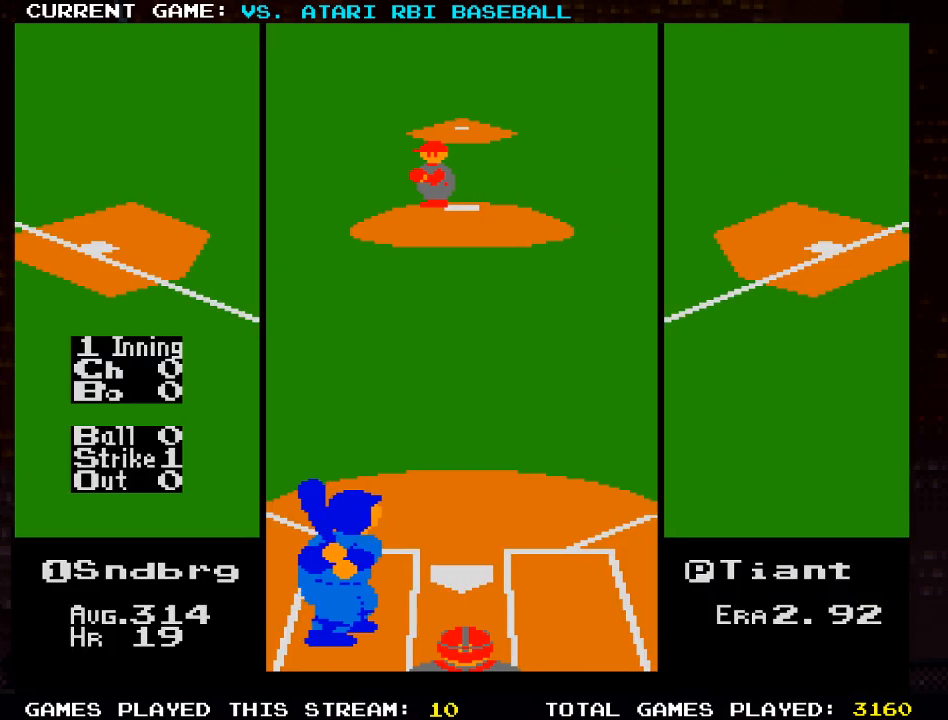
{"buttons": ["DPAD_UP"], "left_stick": "center", "right_stick": "center", "events": [[250, "DPAD_RIGHT", "up"], [483, "DPAD_UP", "down"]]}
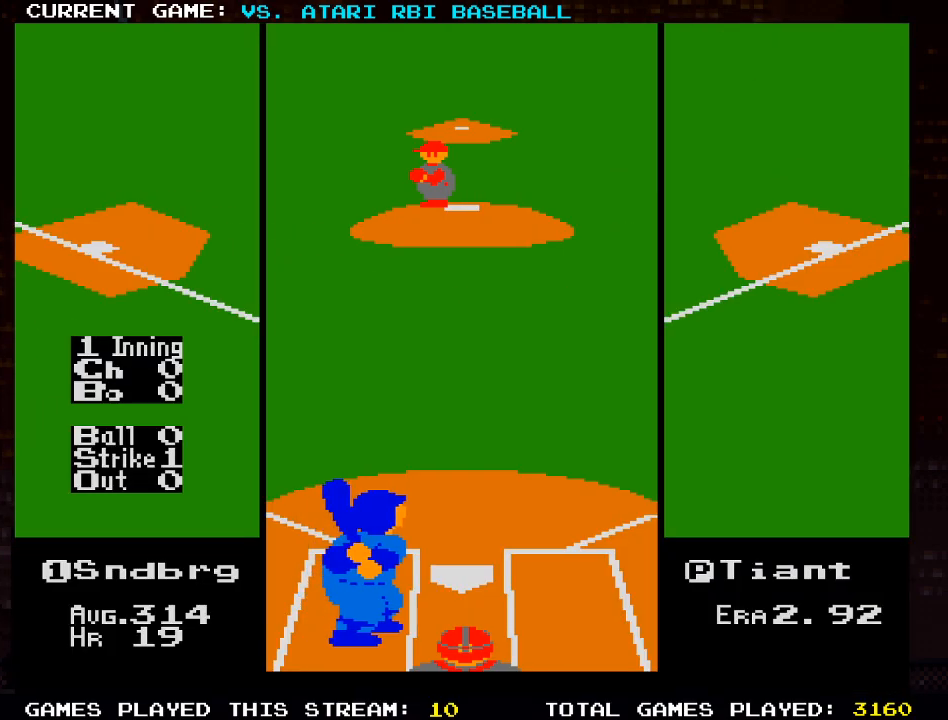
{"buttons": [], "left_stick": "center", "right_stick": "center", "events": [[183, "DPAD_UP", "up"]]}
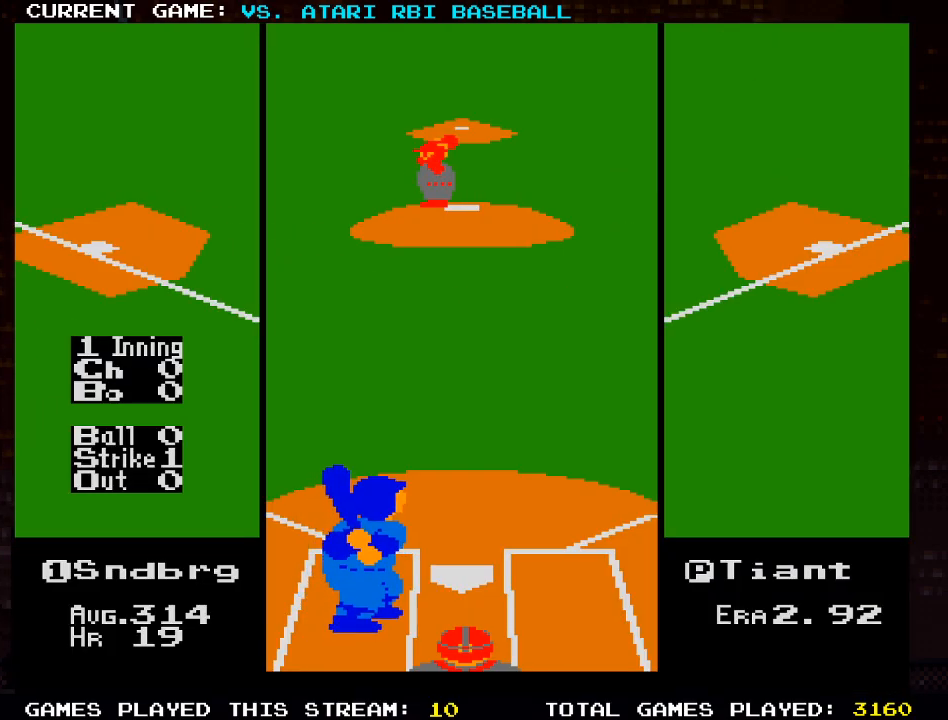
{"buttons": [], "left_stick": "center", "right_stick": "center", "events": [[283, "DPAD_RIGHT", "down"], [400, "DPAD_RIGHT", "up"]]}
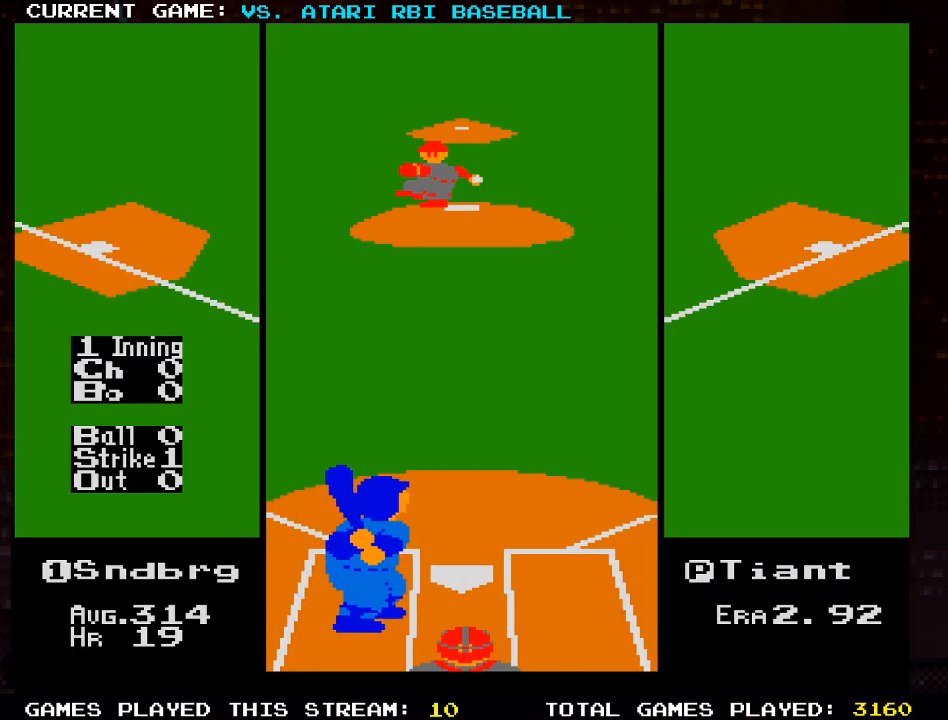
{"buttons": ["DPAD_LEFT"], "left_stick": "center", "right_stick": "center", "events": [[467, "DPAD_LEFT", "down"]]}
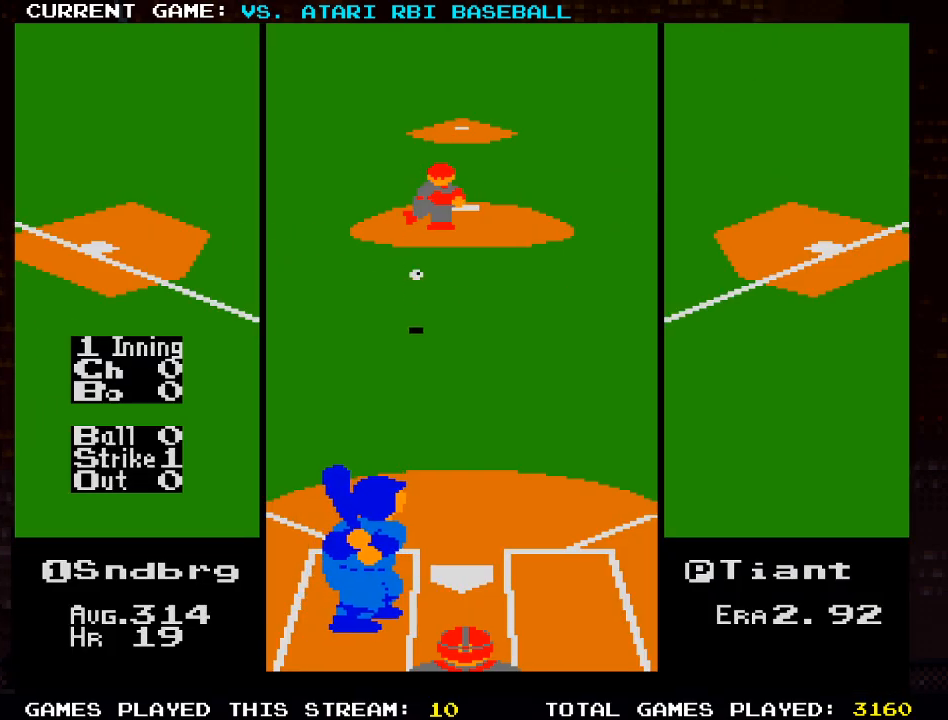
{"buttons": ["CROSS", "DPAD_UP", "DPAD_LEFT"], "left_stick": "center", "right_stick": "center", "events": [[117, "DPAD_LEFT", "up"], [150, "CROSS", "down"], [150, "DPAD_LEFT", "down"], [233, "DPAD_UP", "down"]]}
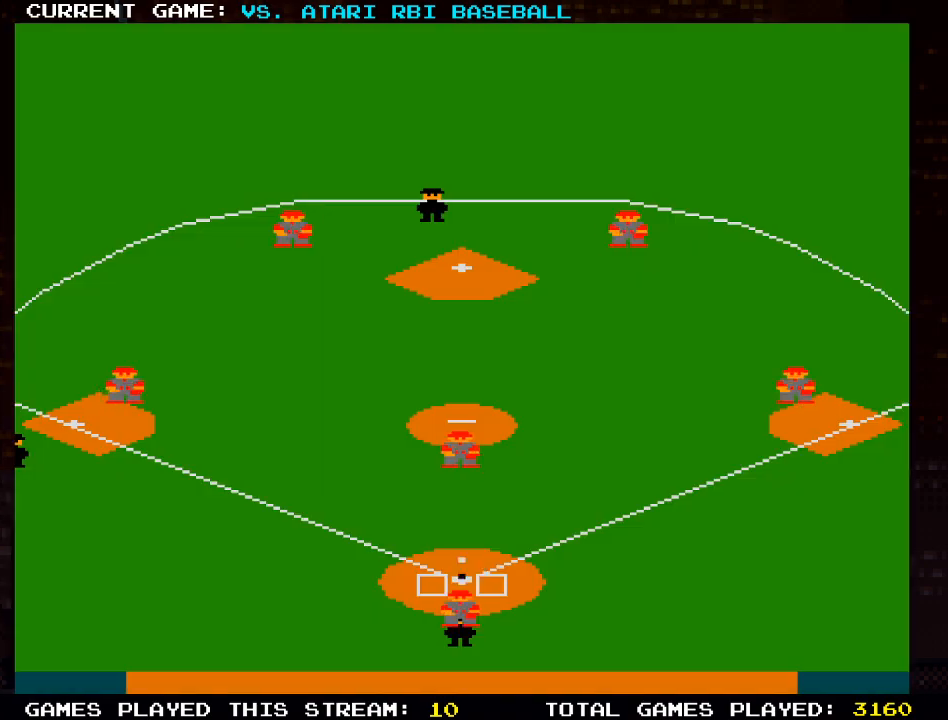
{"buttons": ["CROSS", "DPAD_UP", "DPAD_LEFT"], "left_stick": "center", "right_stick": "center", "events": []}
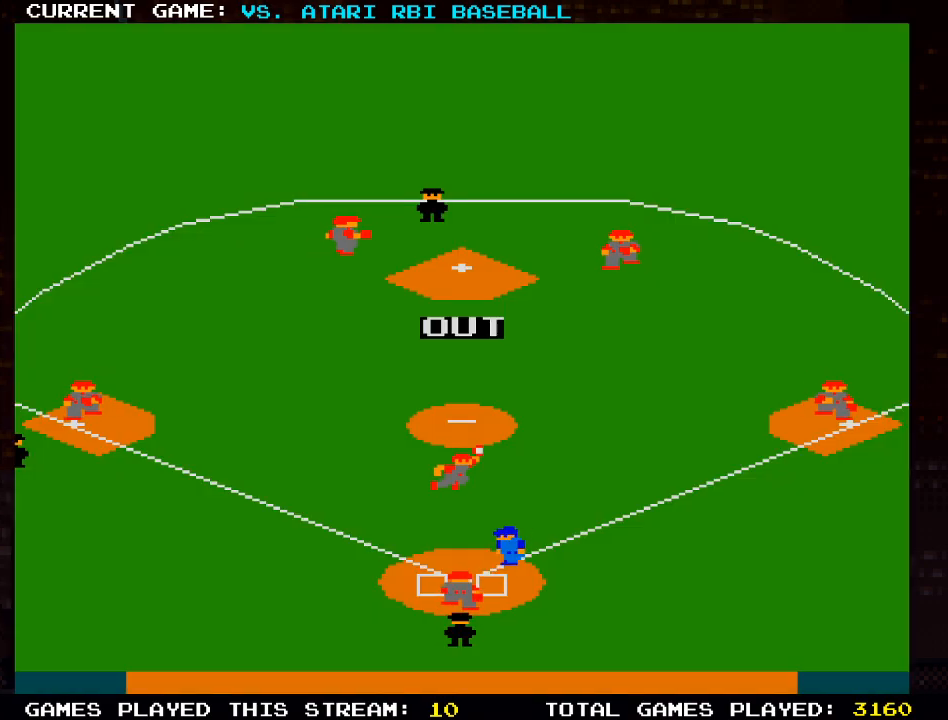
{"buttons": [], "left_stick": "center", "right_stick": "center", "events": [[33, "DPAD_LEFT", "up"], [83, "CROSS", "up"], [350, "DPAD_UP", "up"]]}
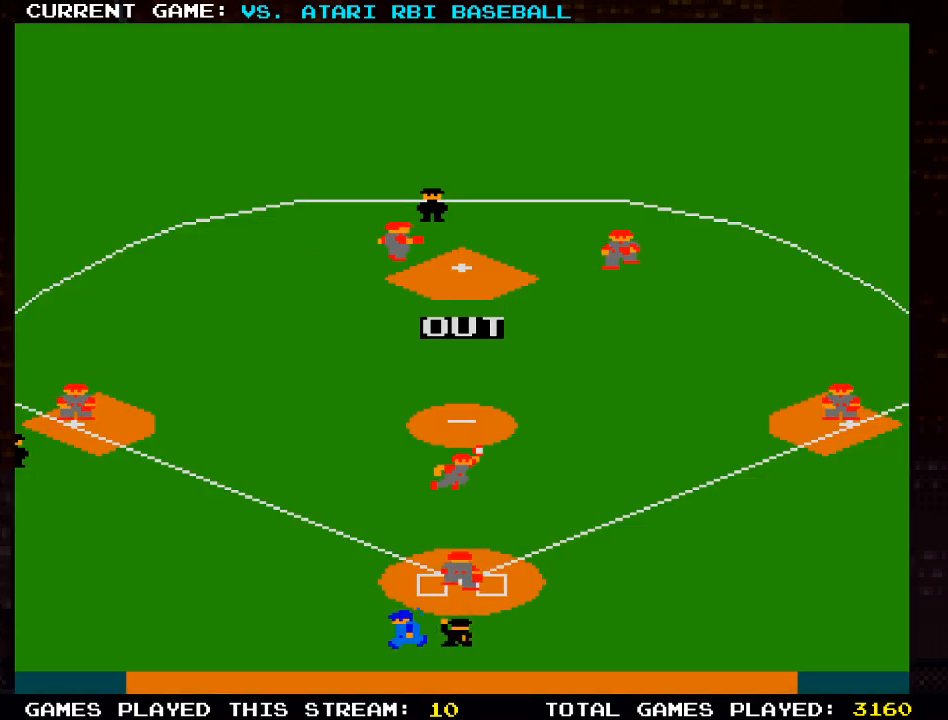
{"buttons": [], "left_stick": "center", "right_stick": "center", "events": []}